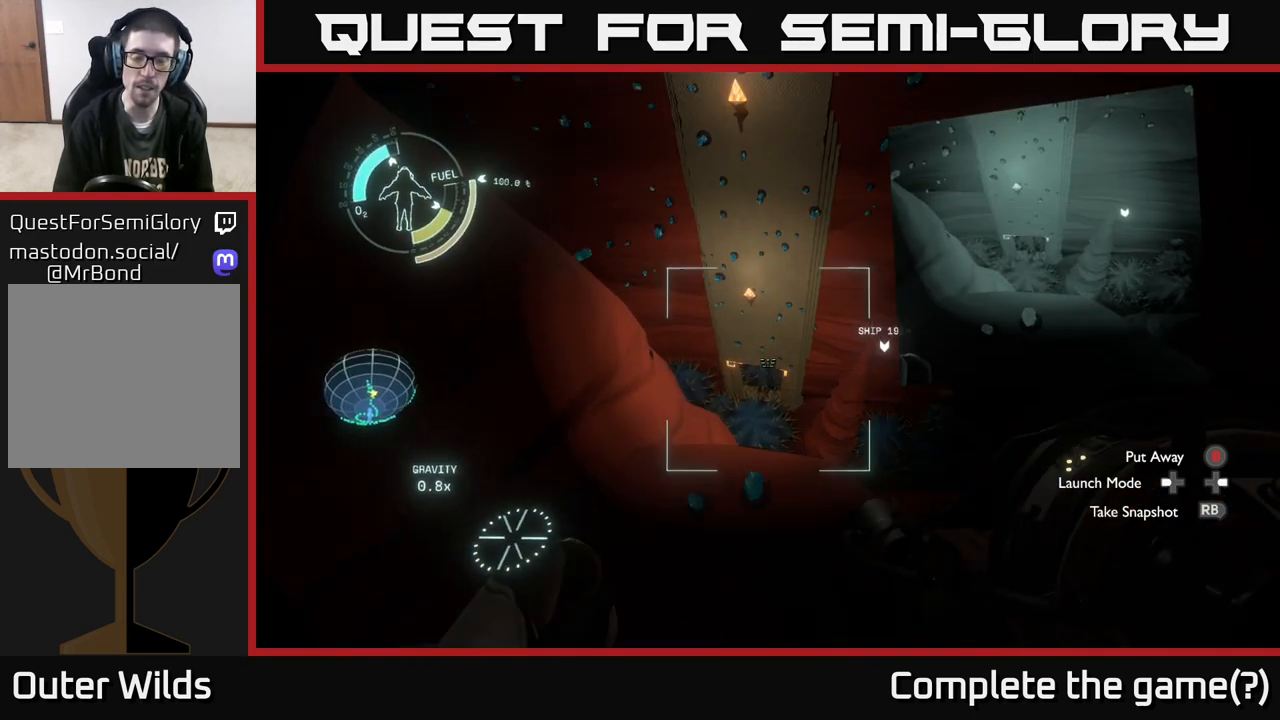
Gameplay with a controller (Xbox layout); each line is a JSON object with the inputs held at the frame after it. "events" lists button and stick changes between this image and that frame as [ms after this image, input, new state], when the widget could be followed in between.
{"buttons": [], "left_stick": "center", "right_stick": "center", "events": [[200, "left_stick", "down-right"], [400, "left_stick", "center"], [433, "right_stick", "center"]]}
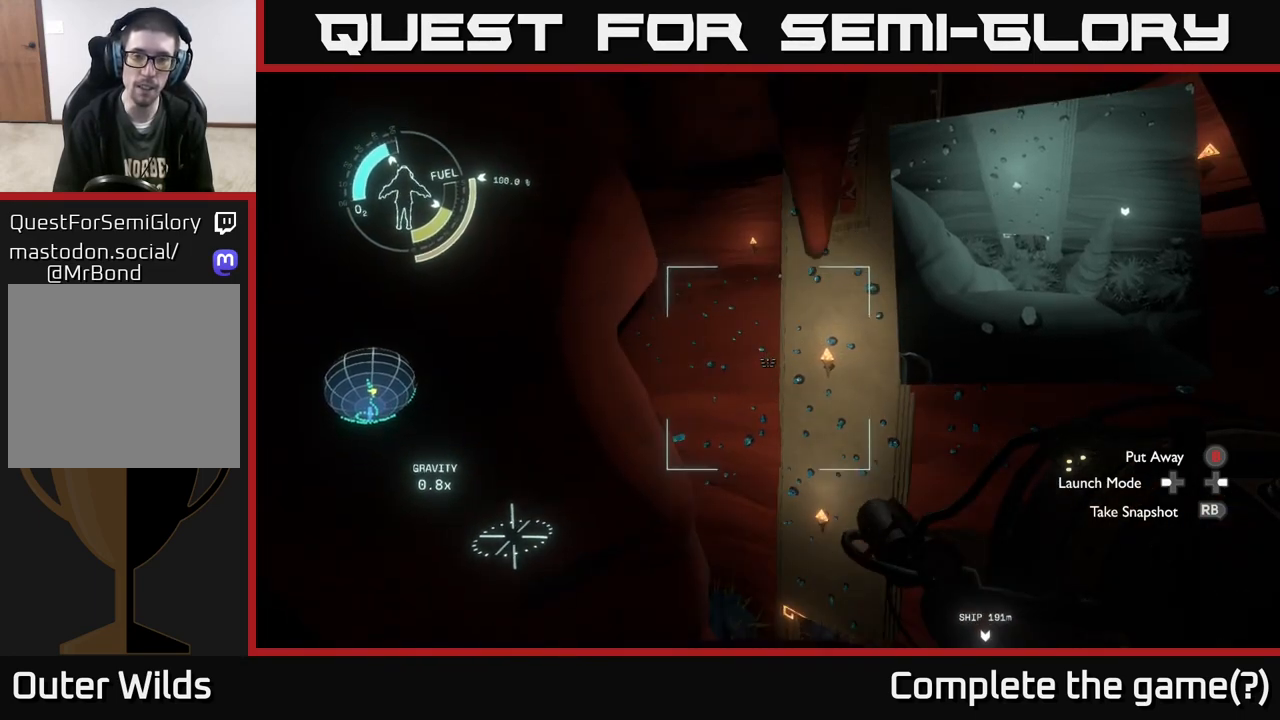
{"buttons": [], "left_stick": "center", "right_stick": "up", "events": [[67, "right_stick", "up-right"], [250, "right_stick", "center"], [450, "right_stick", "up"]]}
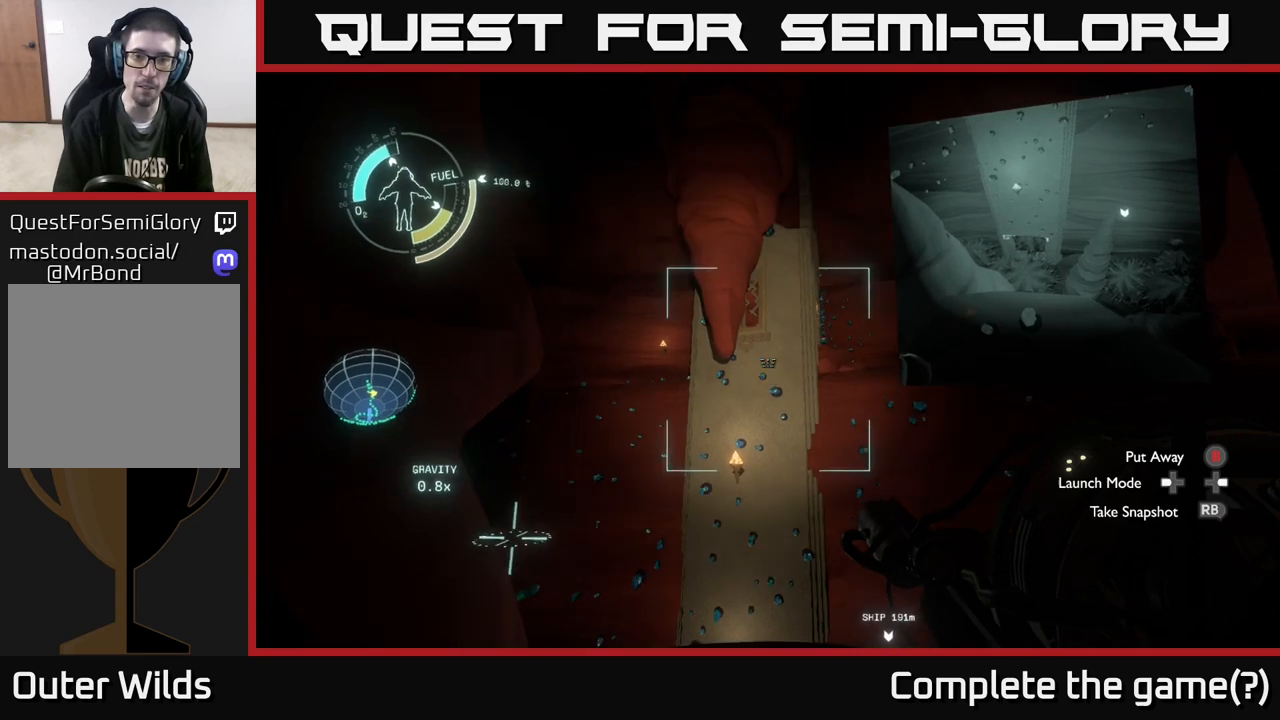
{"buttons": [], "left_stick": "center", "right_stick": "right", "events": [[83, "R1", "down"], [83, "right_stick", "center"], [183, "R1", "up"], [450, "right_stick", "right"]]}
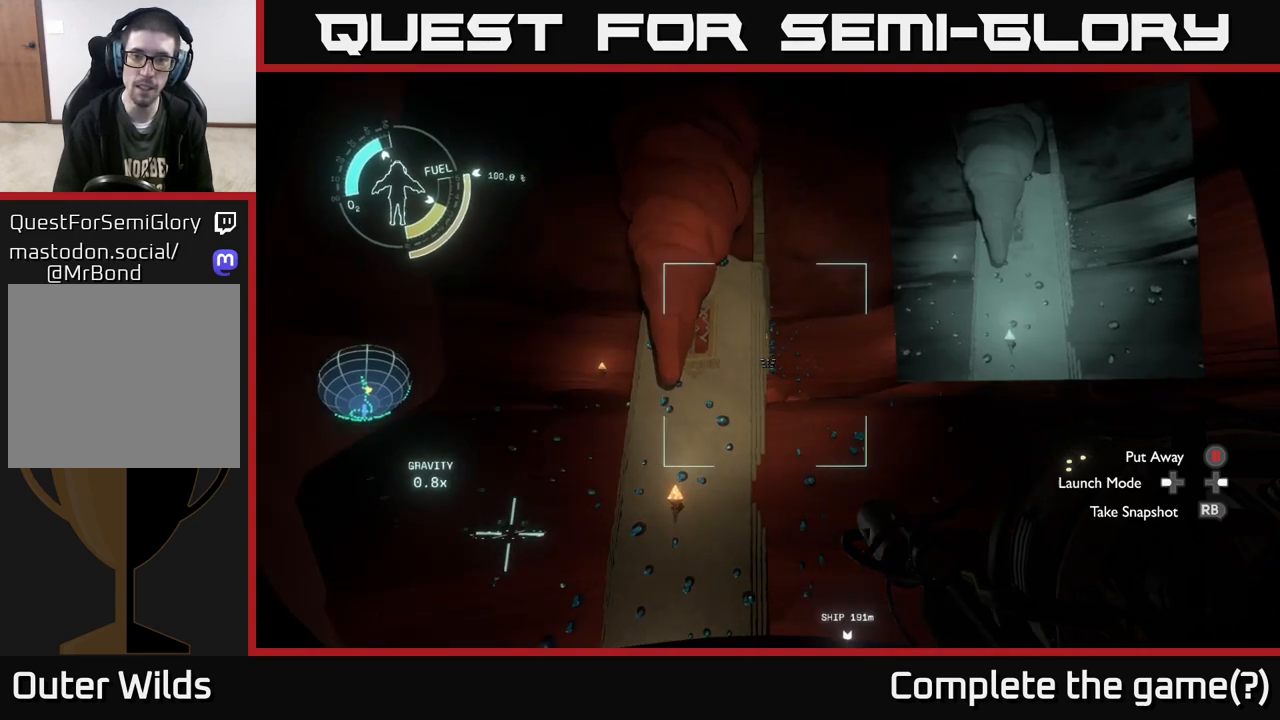
{"buttons": [], "left_stick": "center", "right_stick": "center", "events": [[67, "R1", "down"], [83, "right_stick", "center"], [200, "R1", "up"]]}
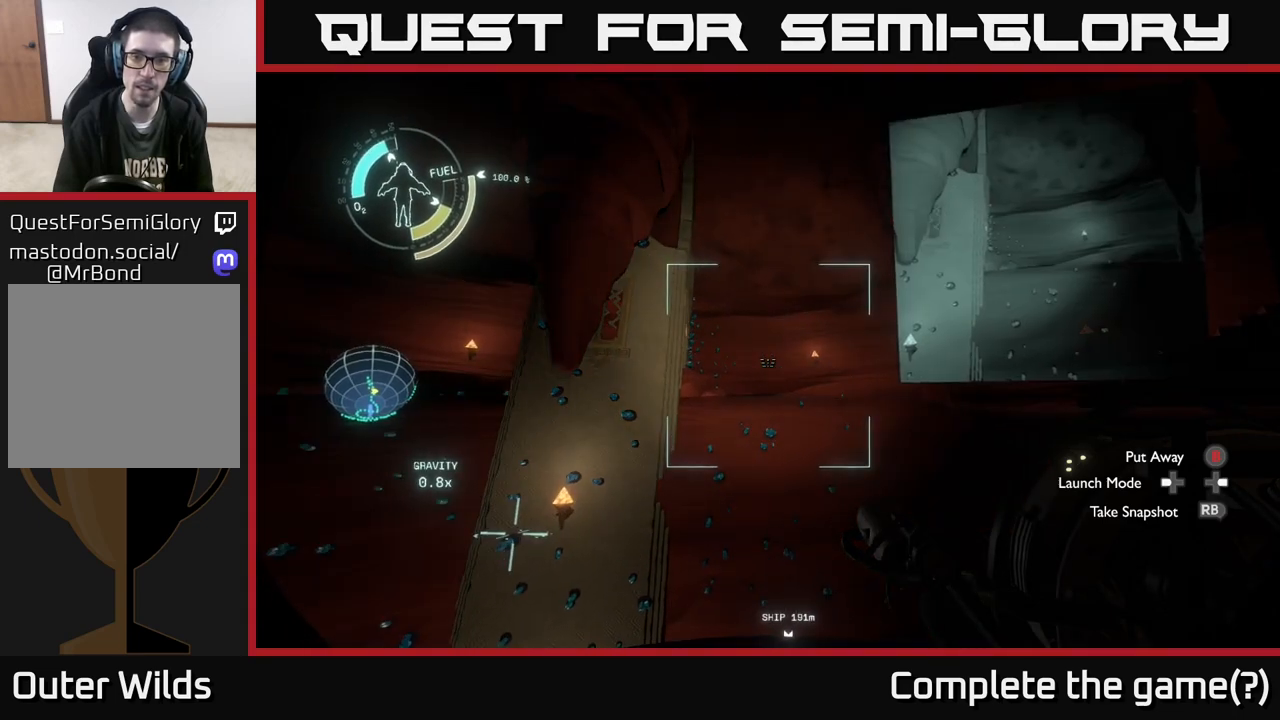
{"buttons": [], "left_stick": "center", "right_stick": "center", "events": [[33, "right_stick", "left"], [267, "right_stick", "center"], [333, "R1", "down"], [450, "R1", "up"]]}
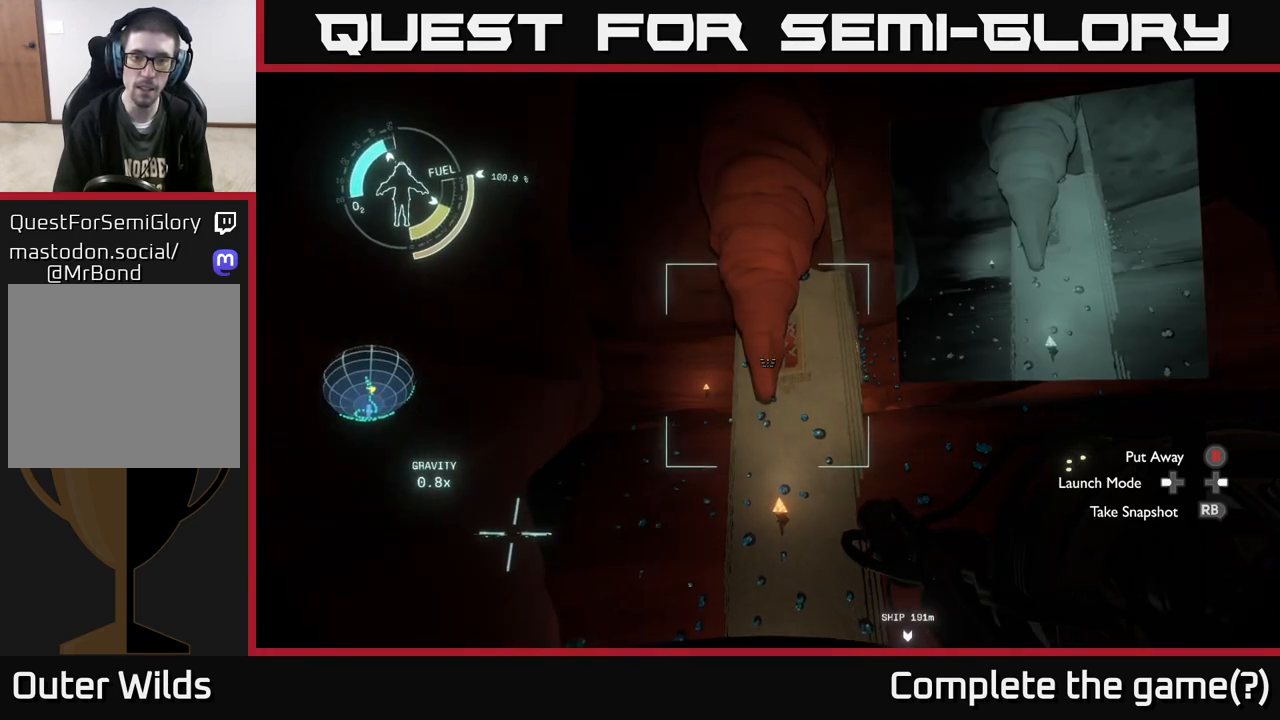
{"buttons": [], "left_stick": "center", "right_stick": "center", "events": [[150, "right_stick", "up"], [350, "right_stick", "center"]]}
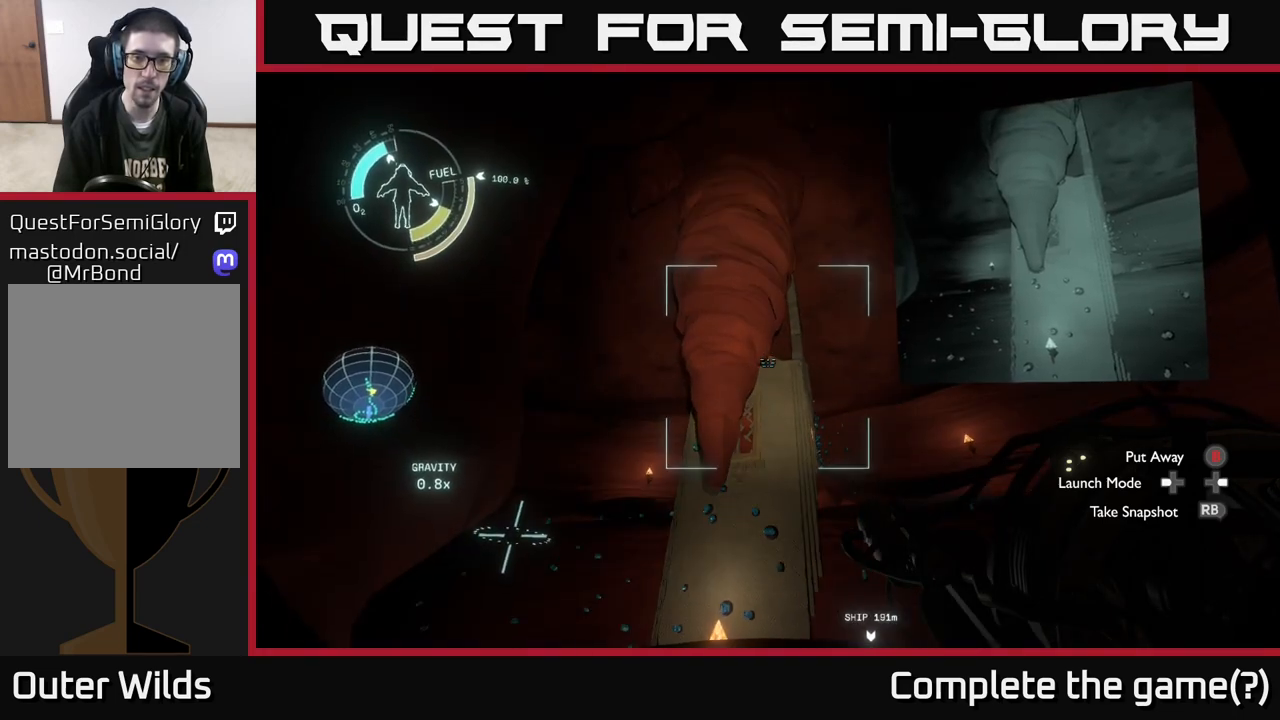
{"buttons": [], "left_stick": "left", "right_stick": "down-left", "events": [[150, "right_stick", "down-left"], [233, "left_stick", "left"]]}
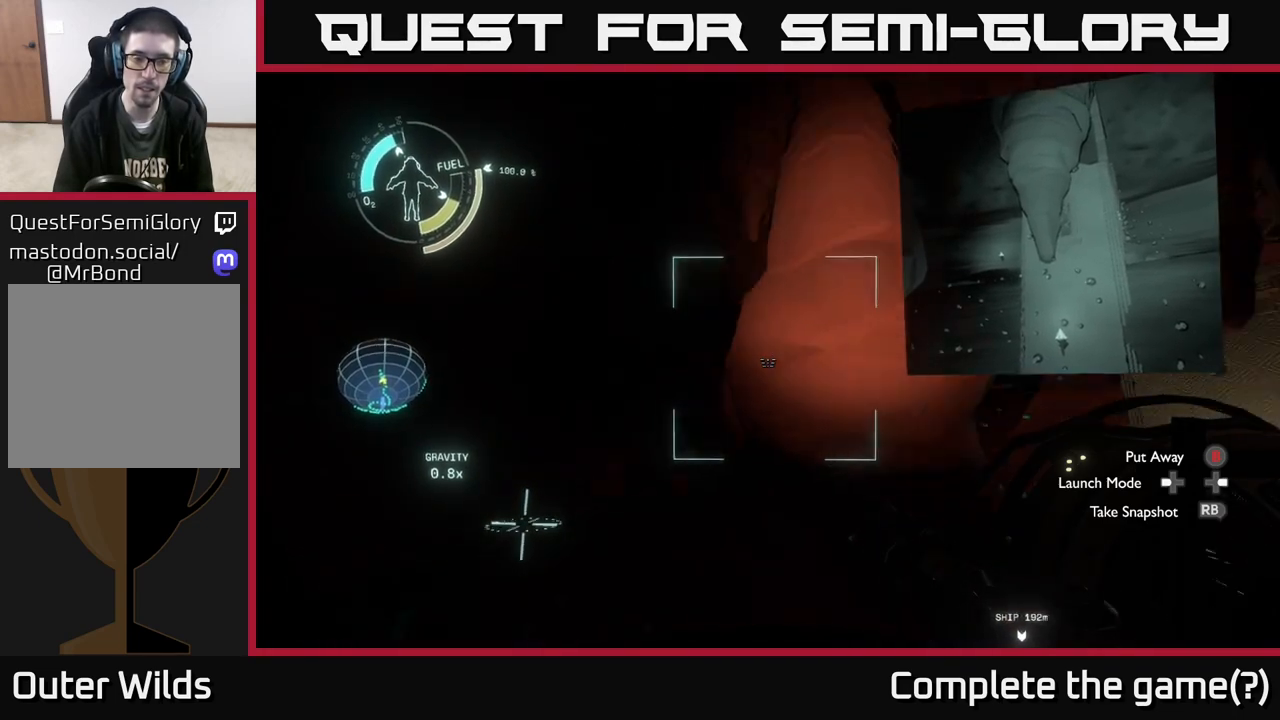
{"buttons": [], "left_stick": "center", "right_stick": "down", "events": [[133, "right_stick", "center"], [250, "left_stick", "center"], [300, "R1", "down"], [417, "R1", "up"], [467, "right_stick", "down"]]}
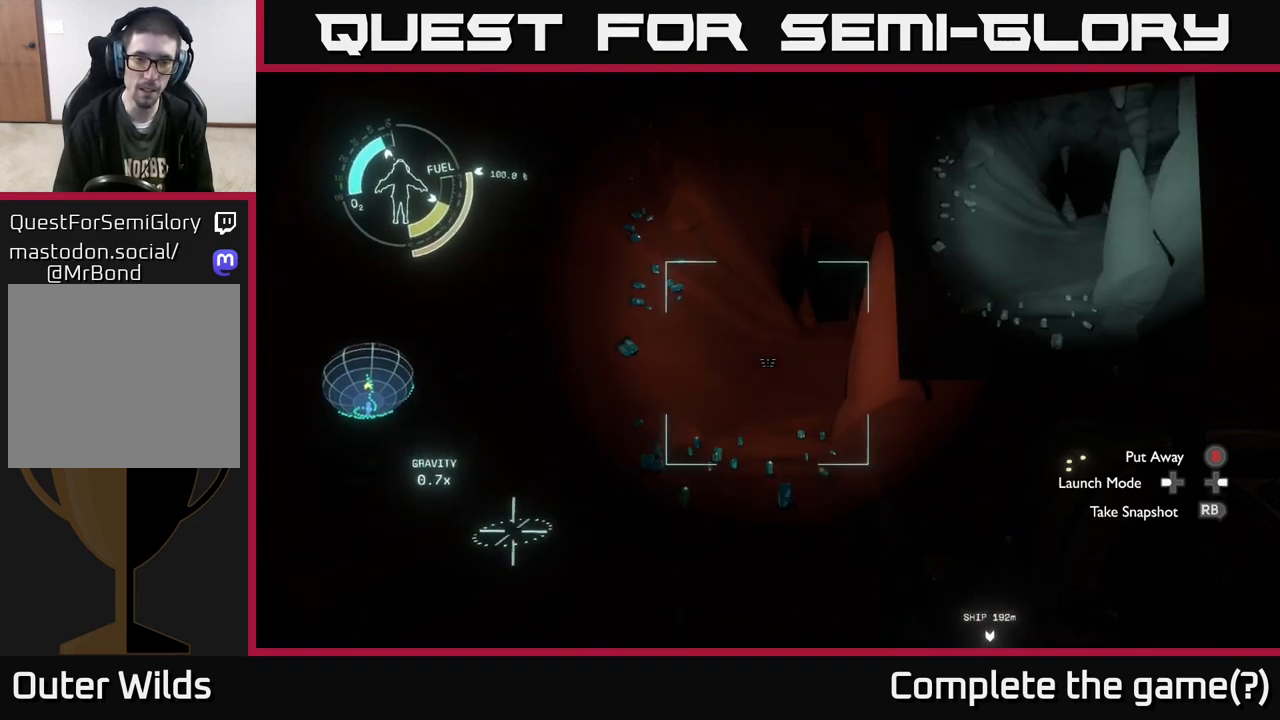
{"buttons": [], "left_stick": "up", "right_stick": "up", "events": [[33, "left_stick", "left"], [233, "left_stick", "up-left"], [233, "right_stick", "center"], [350, "left_stick", "up"], [383, "right_stick", "up"]]}
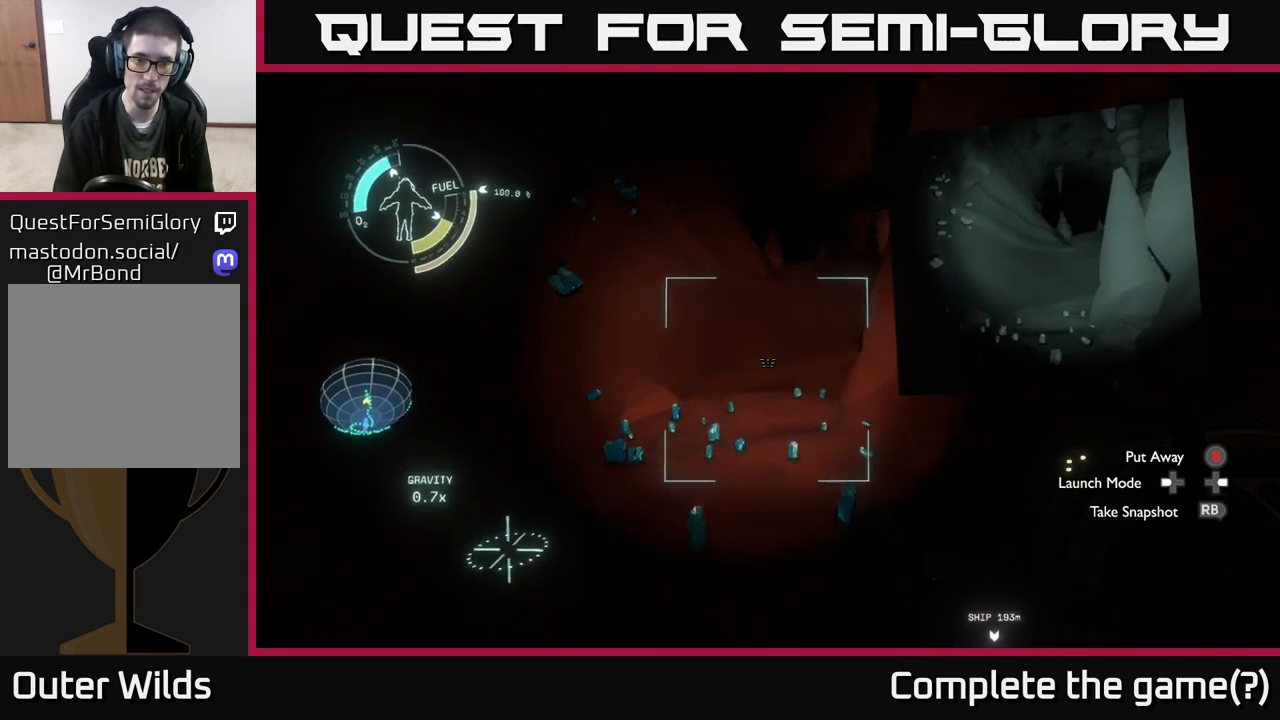
{"buttons": ["A"], "left_stick": "up", "right_stick": "center", "events": [[33, "right_stick", "center"], [233, "right_stick", "up-right"], [400, "right_stick", "center"], [500, "A", "down"]]}
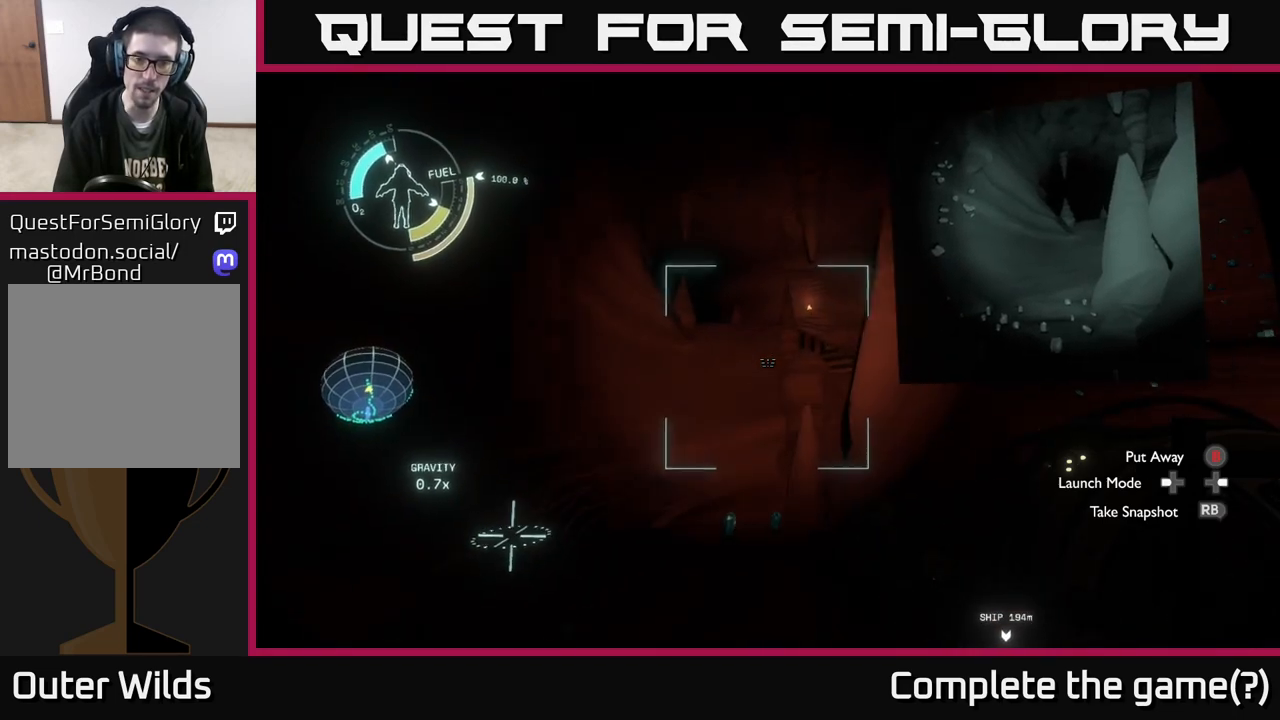
{"buttons": ["R2"], "left_stick": "up", "right_stick": "center", "events": [[350, "A", "up"], [500, "R2", "down"]]}
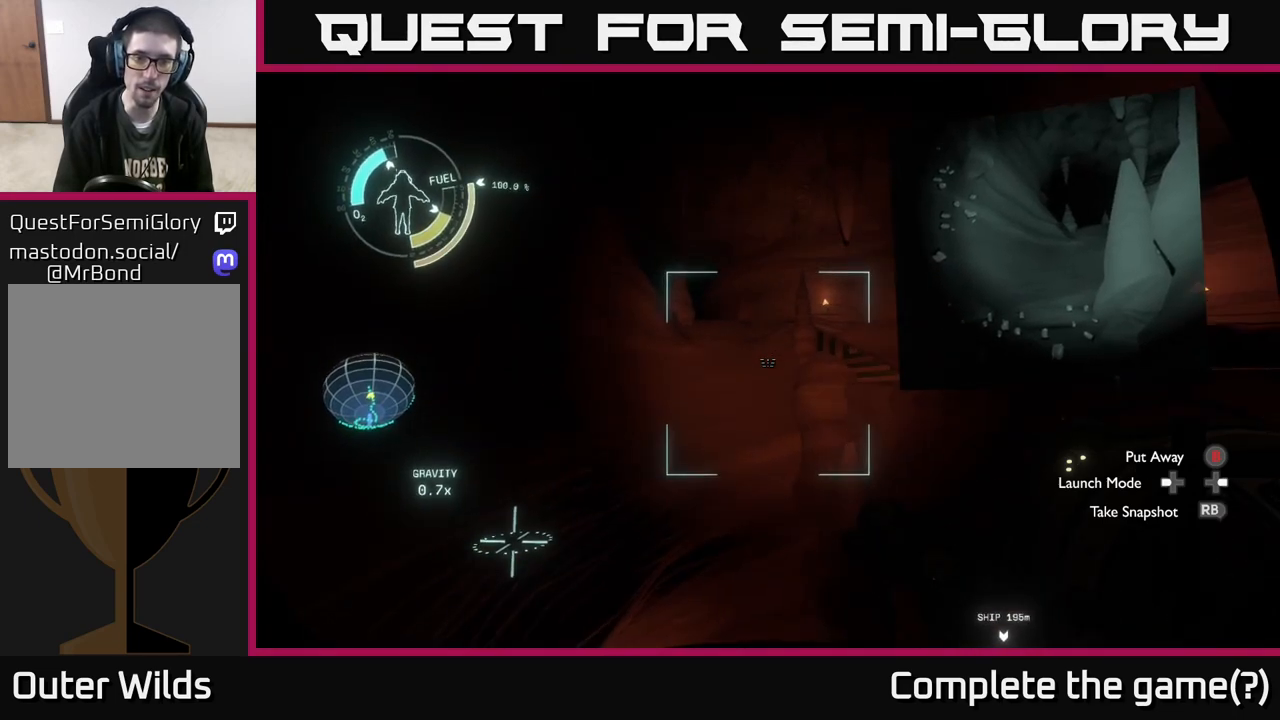
{"buttons": ["R2"], "left_stick": "up", "right_stick": "center", "events": []}
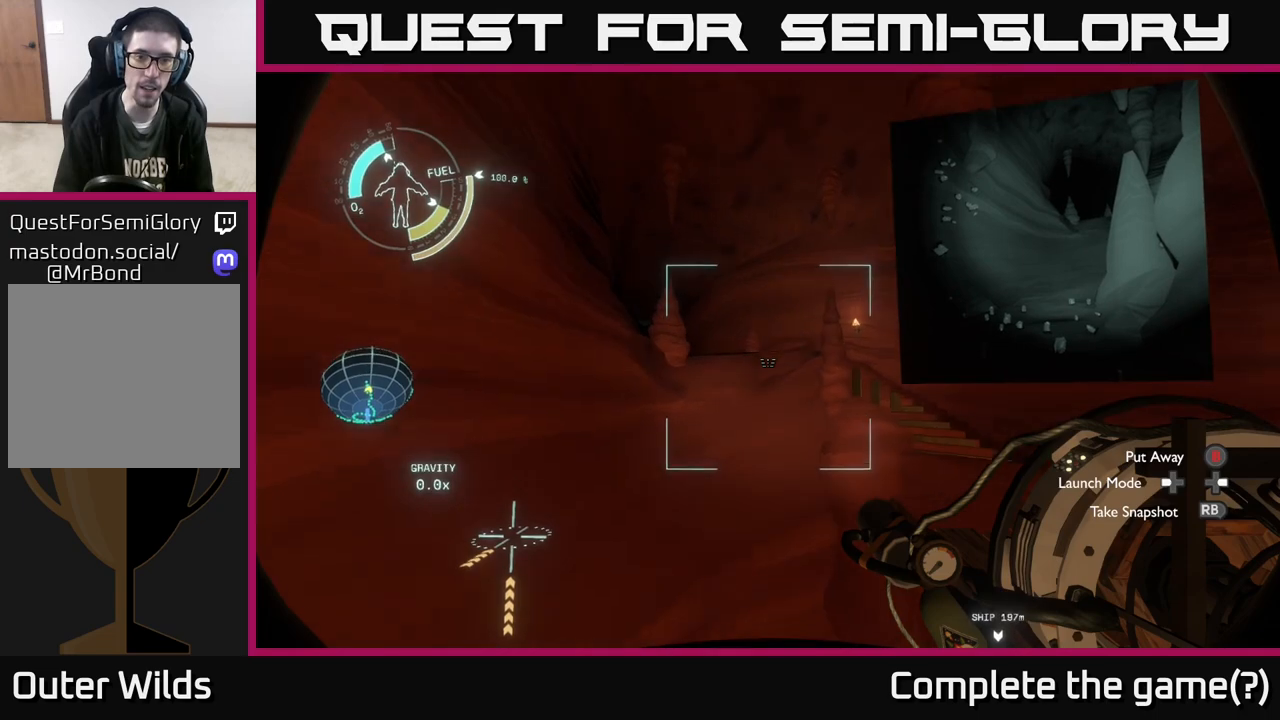
{"buttons": ["R2"], "left_stick": "up", "right_stick": "center", "events": []}
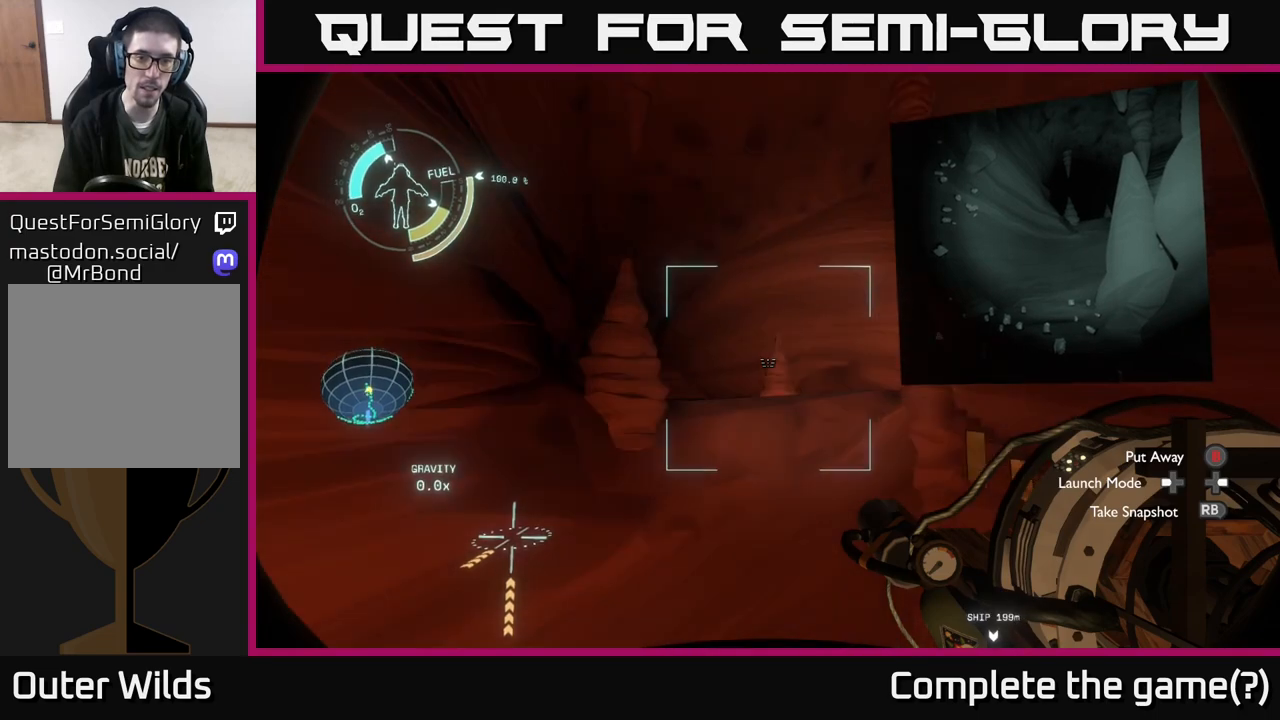
{"buttons": [], "left_stick": "left", "right_stick": "center", "events": [[117, "left_stick", "up-left"], [200, "A", "down"], [250, "A", "up"], [450, "R2", "up"], [450, "left_stick", "left"]]}
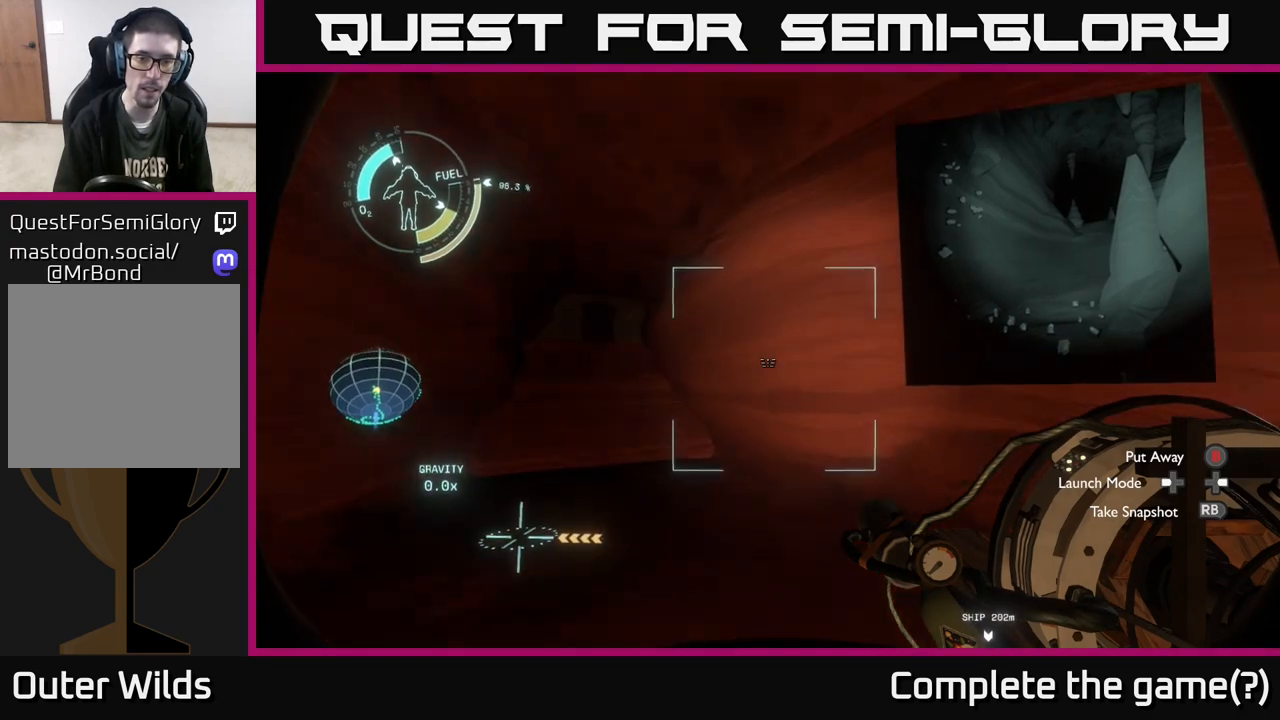
{"buttons": [], "left_stick": "left", "right_stick": "center", "events": [[100, "right_stick", "down-left"], [183, "right_stick", "center"], [417, "B", "down"], [467, "B", "up"]]}
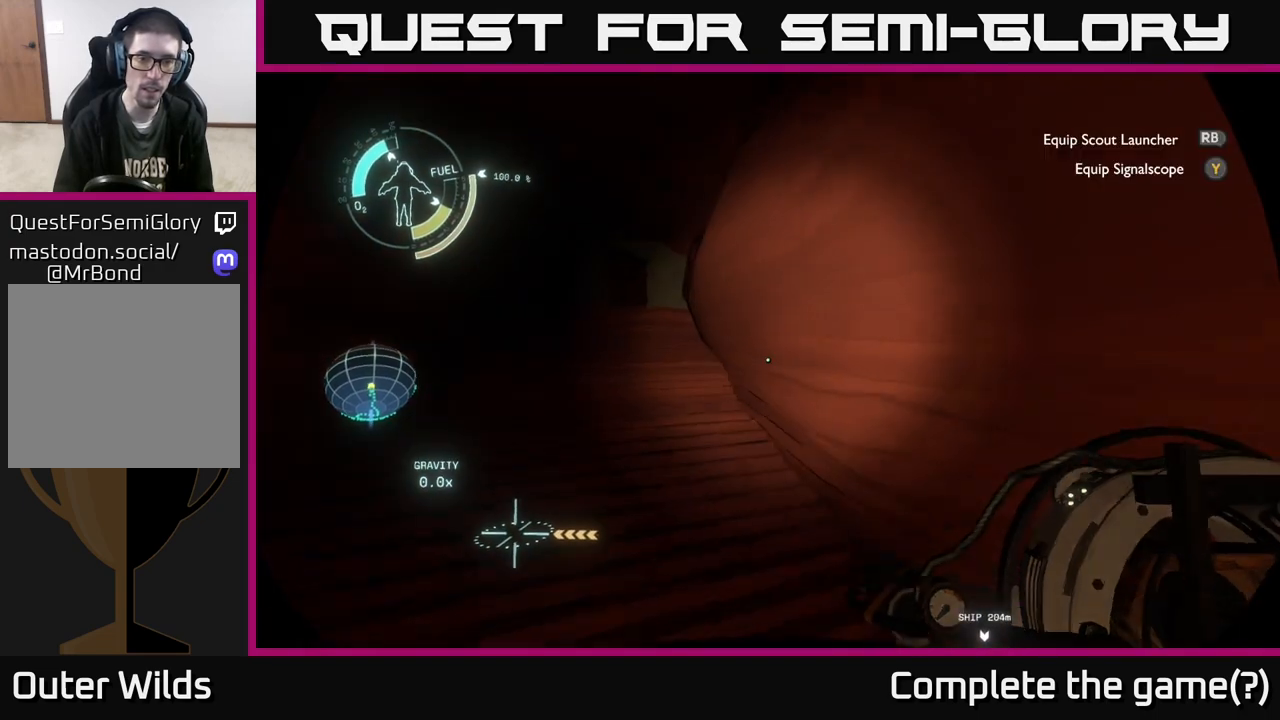
{"buttons": [], "left_stick": "up", "right_stick": "center", "events": [[217, "right_stick", "up-left"], [283, "left_stick", "up-left"], [350, "right_stick", "center"], [500, "left_stick", "up"]]}
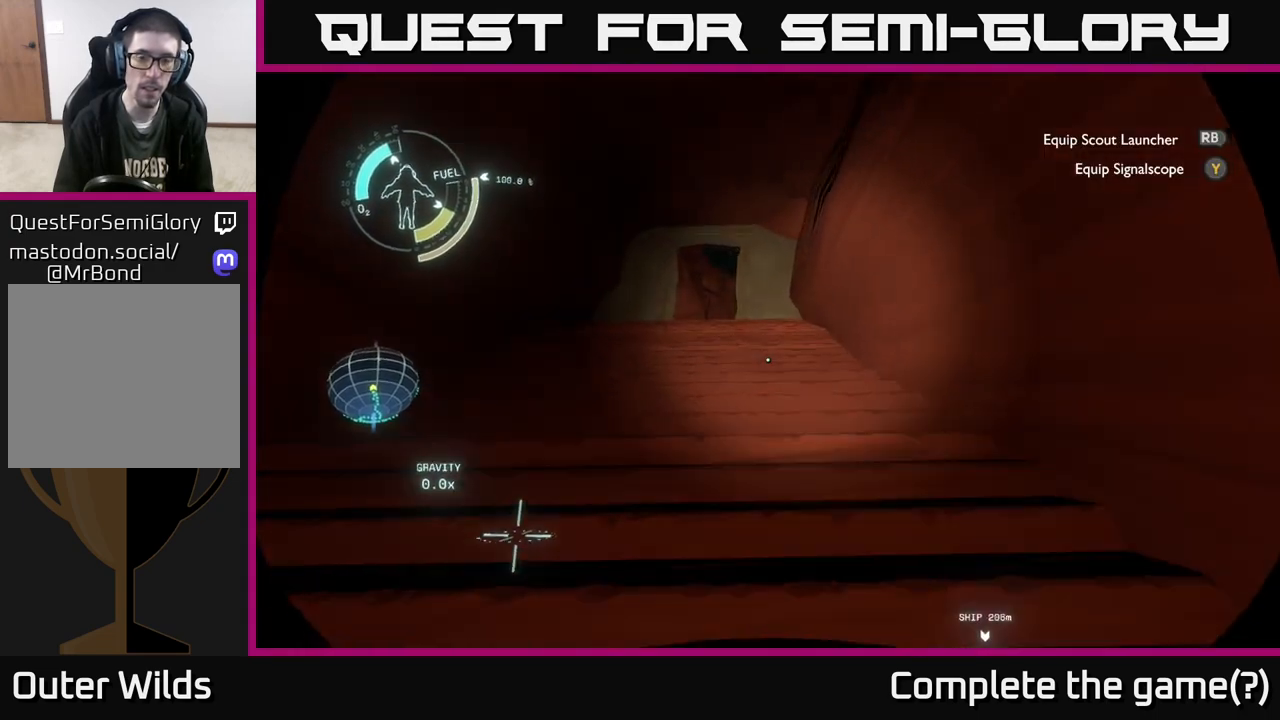
{"buttons": [], "left_stick": "up-left", "right_stick": "center", "events": [[150, "left_stick", "up-left"]]}
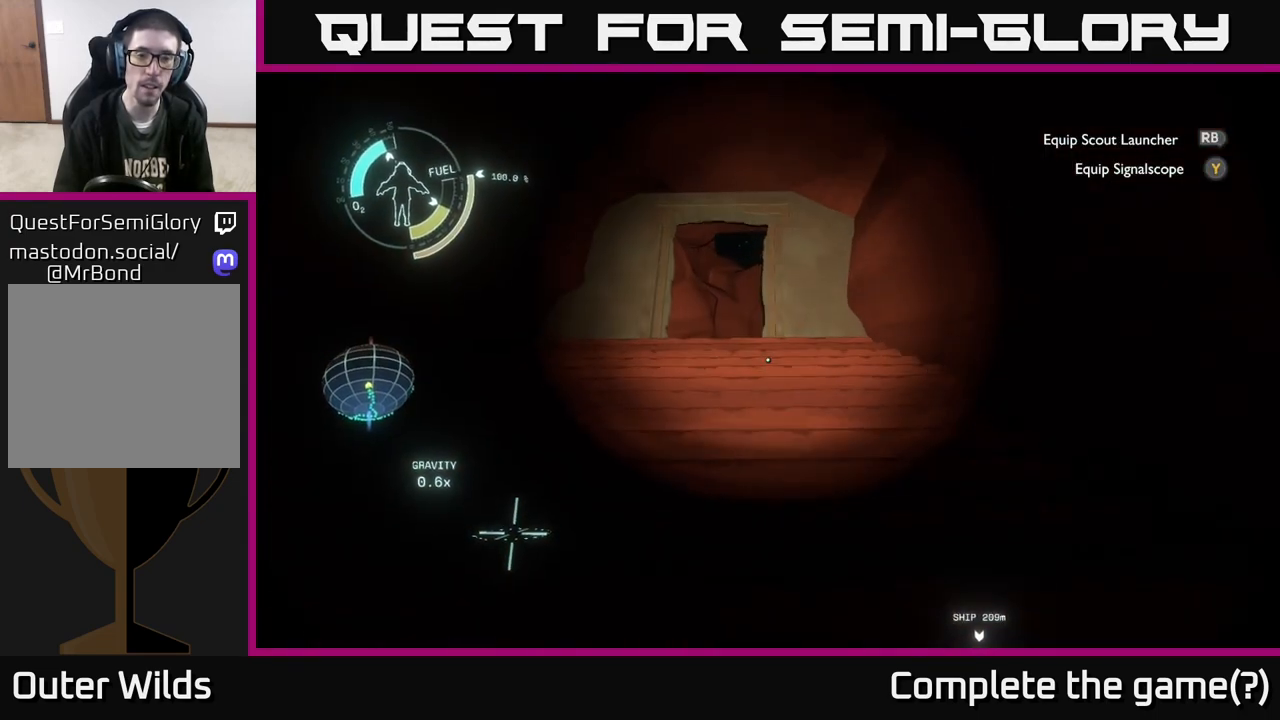
{"buttons": [], "left_stick": "up", "right_stick": "center", "events": [[133, "left_stick", "up"]]}
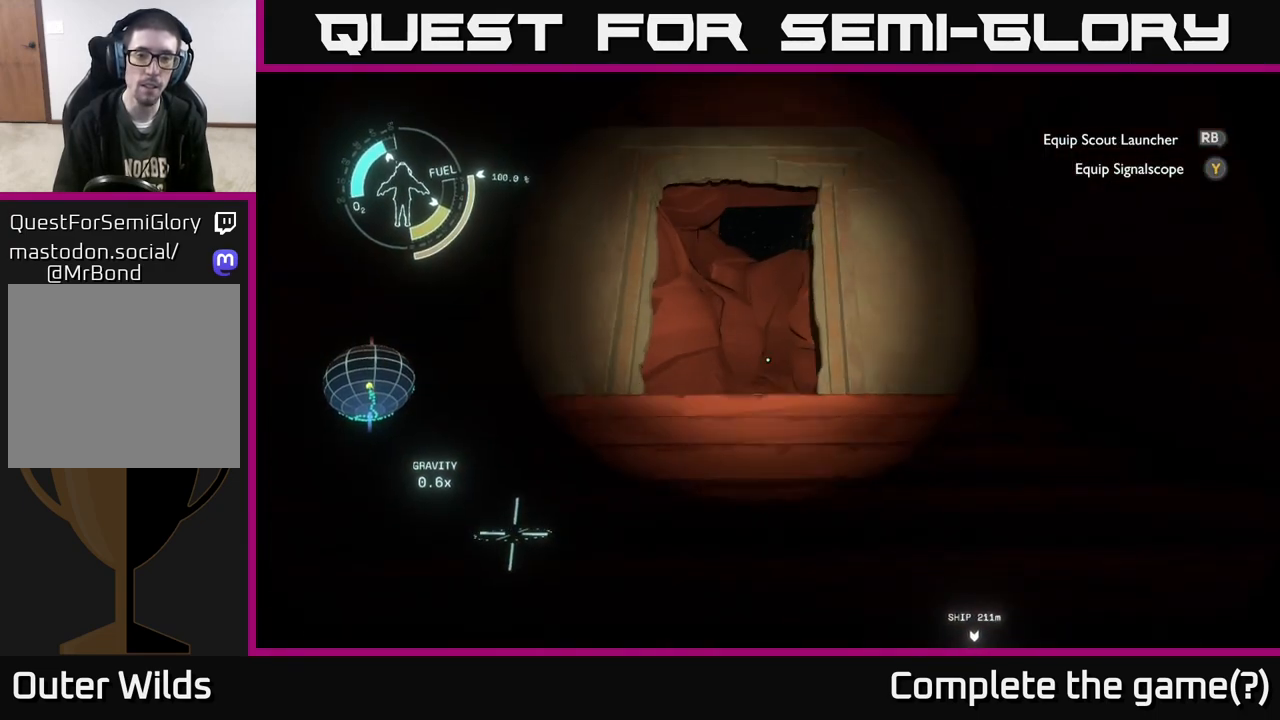
{"buttons": [], "left_stick": "up", "right_stick": "center", "events": [[17, "left_stick", "up-left"], [133, "right_stick", "down"], [217, "left_stick", "up"], [483, "right_stick", "center"]]}
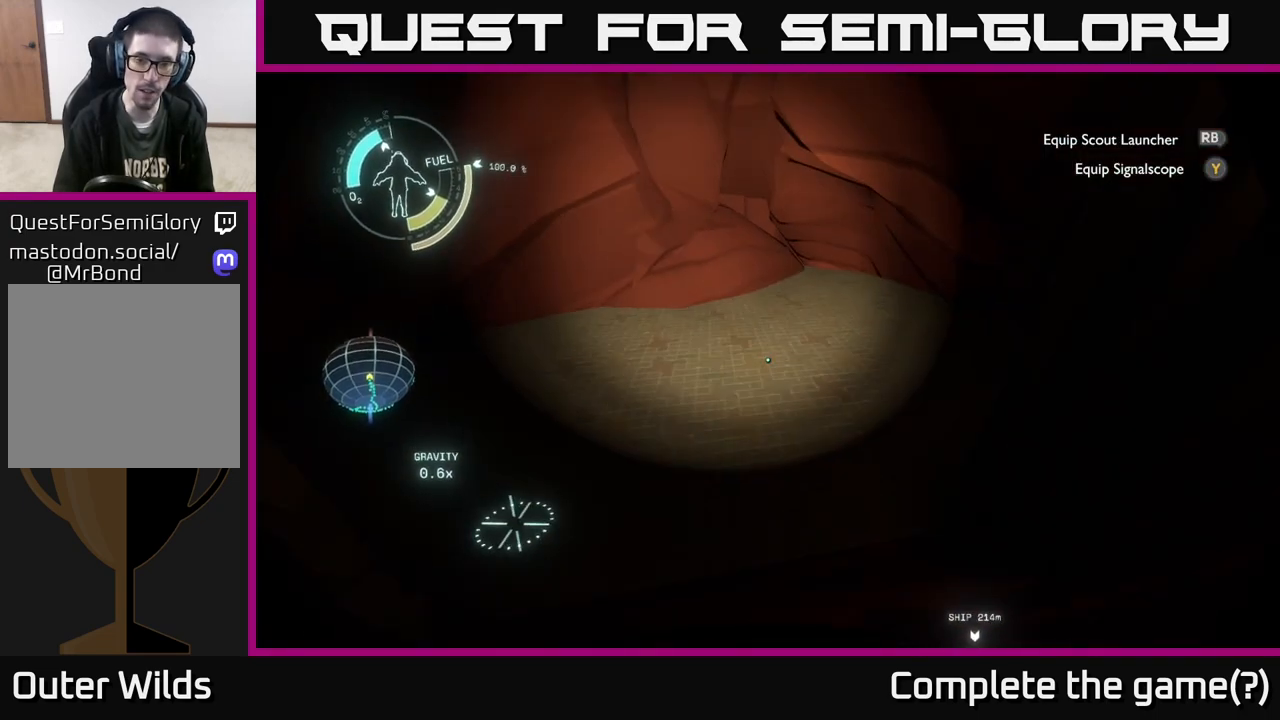
{"buttons": [], "left_stick": "center", "right_stick": "up", "events": [[217, "right_stick", "up"], [333, "left_stick", "center"]]}
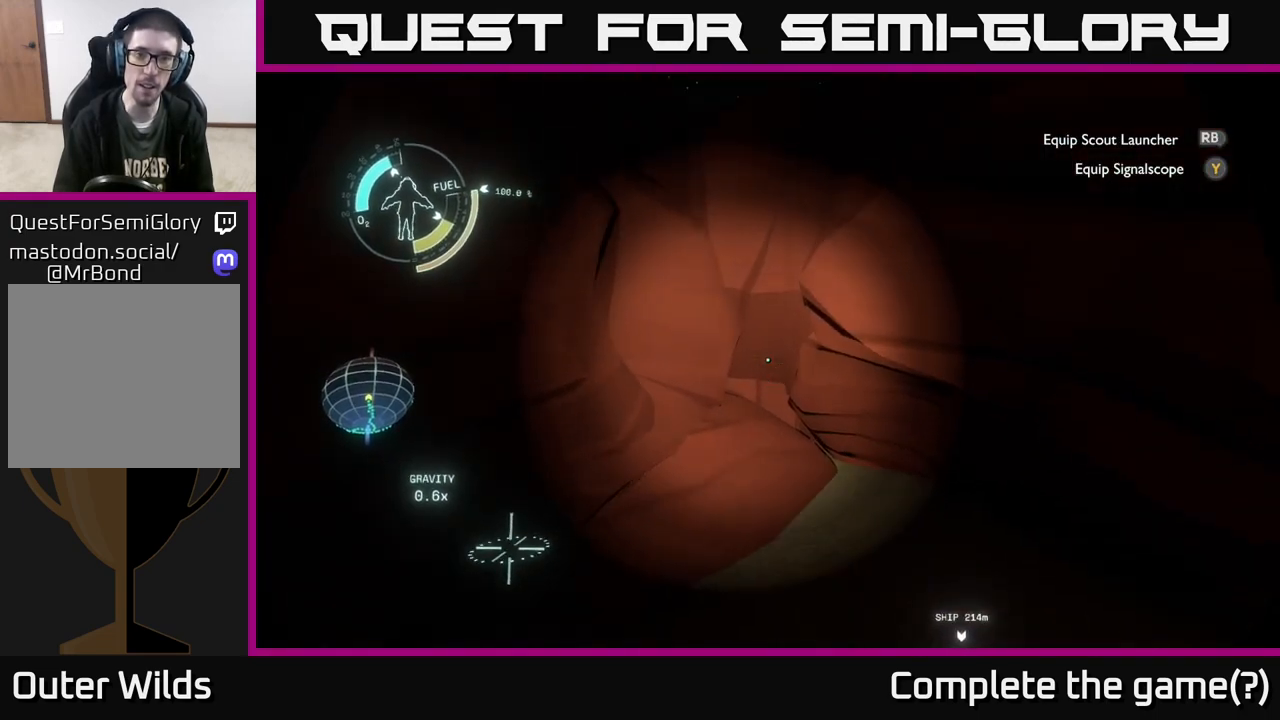
{"buttons": [], "left_stick": "up-left", "right_stick": "center", "events": [[100, "right_stick", "center"], [200, "A", "down"], [200, "left_stick", "up"], [317, "left_stick", "center"], [500, "A", "up"], [500, "left_stick", "up-left"]]}
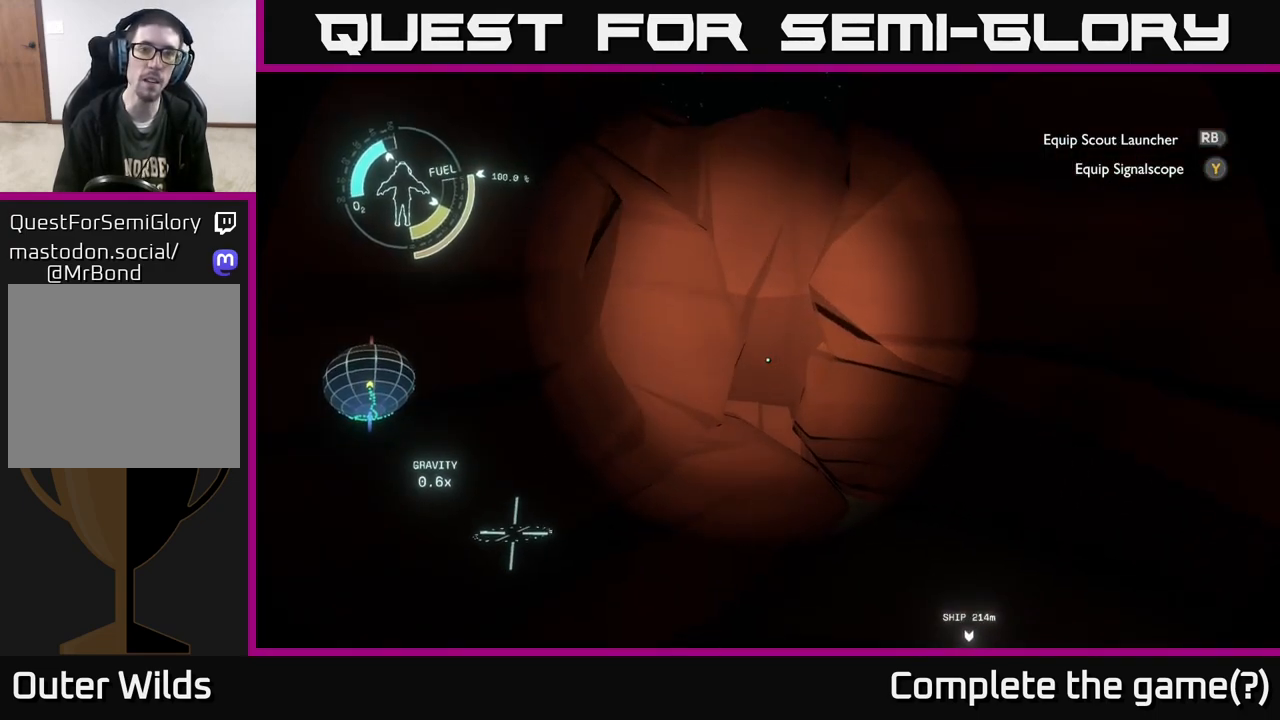
{"buttons": ["R2"], "left_stick": "up-left", "right_stick": "center", "events": [[133, "R2", "down"]]}
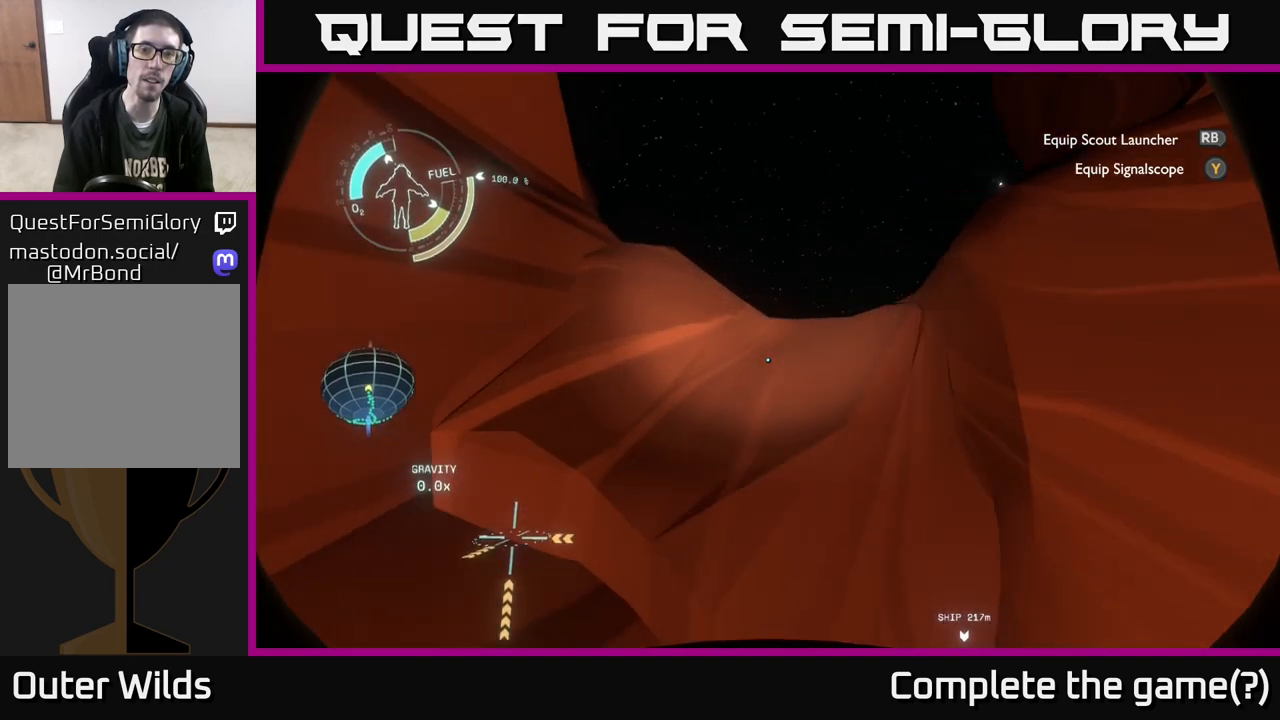
{"buttons": [], "left_stick": "center", "right_stick": "down", "events": [[33, "A", "down"], [50, "left_stick", "up"], [133, "A", "up"], [183, "left_stick", "up-right"], [217, "R2", "up"], [350, "right_stick", "down"], [500, "left_stick", "center"]]}
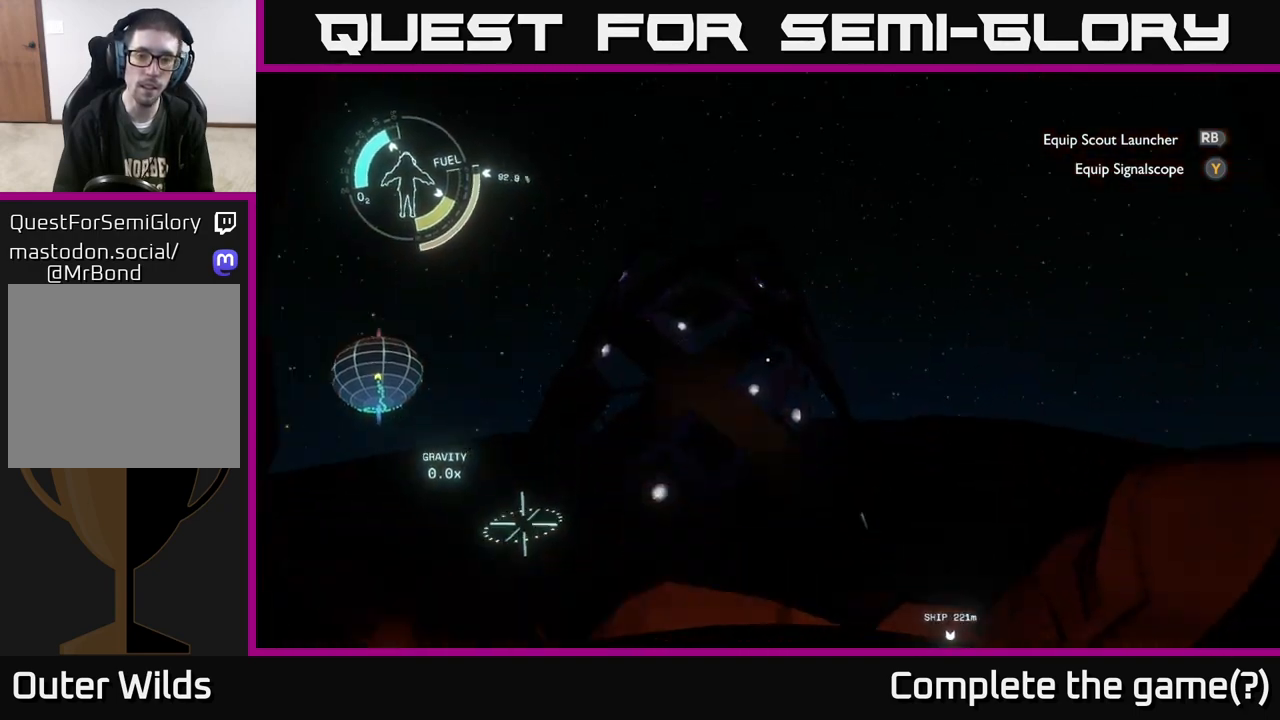
{"buttons": [], "left_stick": "center", "right_stick": "center", "events": [[150, "right_stick", "center"]]}
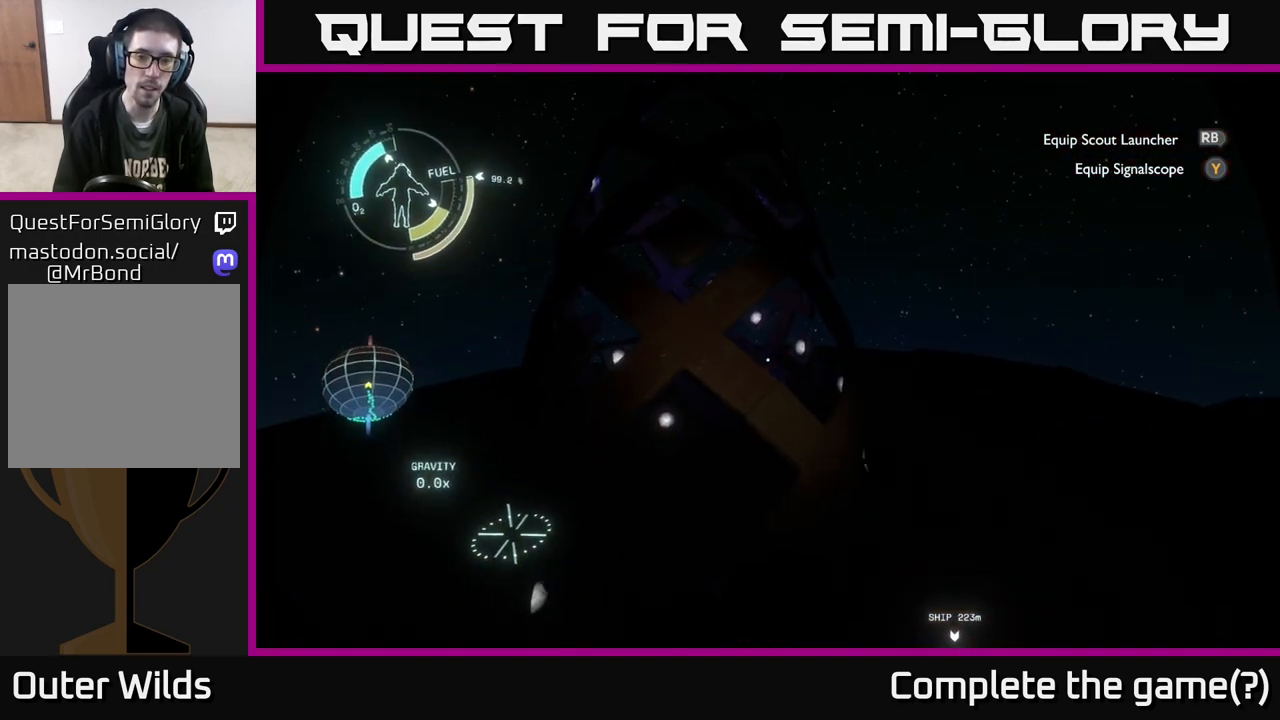
{"buttons": [], "left_stick": "down-left", "right_stick": "center", "events": [[217, "right_stick", "down-left"], [433, "left_stick", "down-left"], [467, "right_stick", "center"]]}
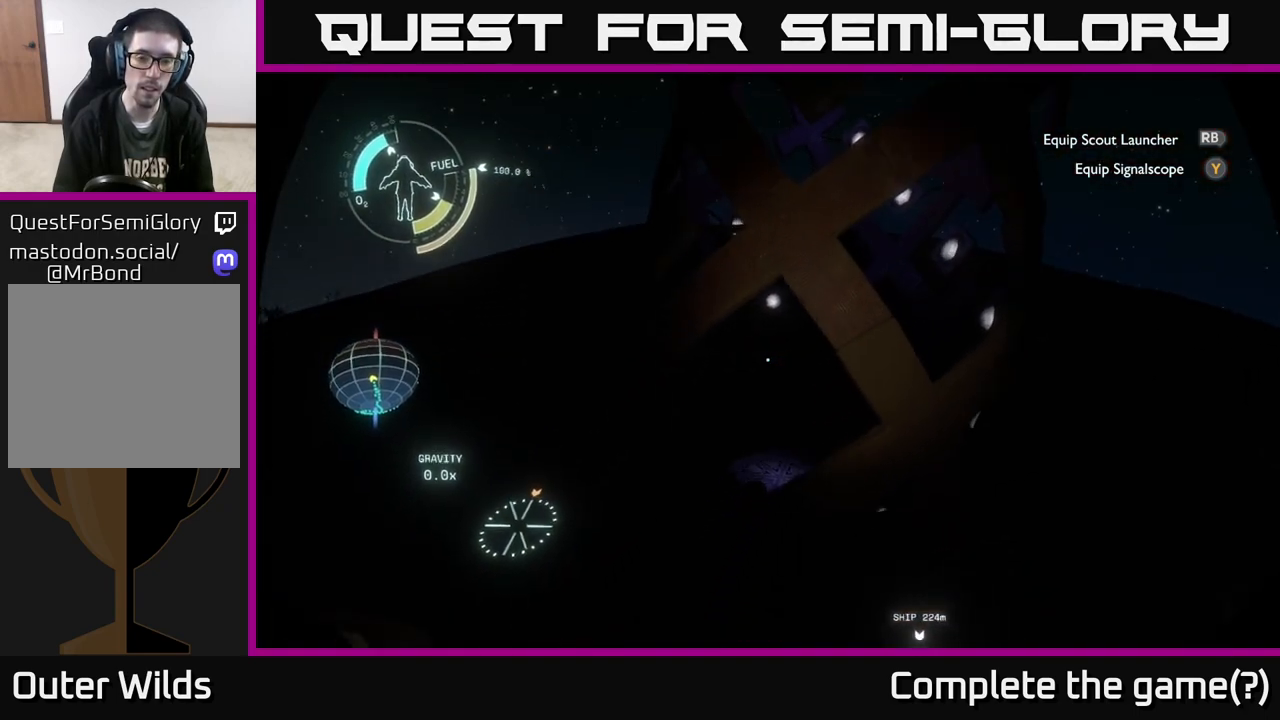
{"buttons": [], "left_stick": "down-left", "right_stick": "center", "events": []}
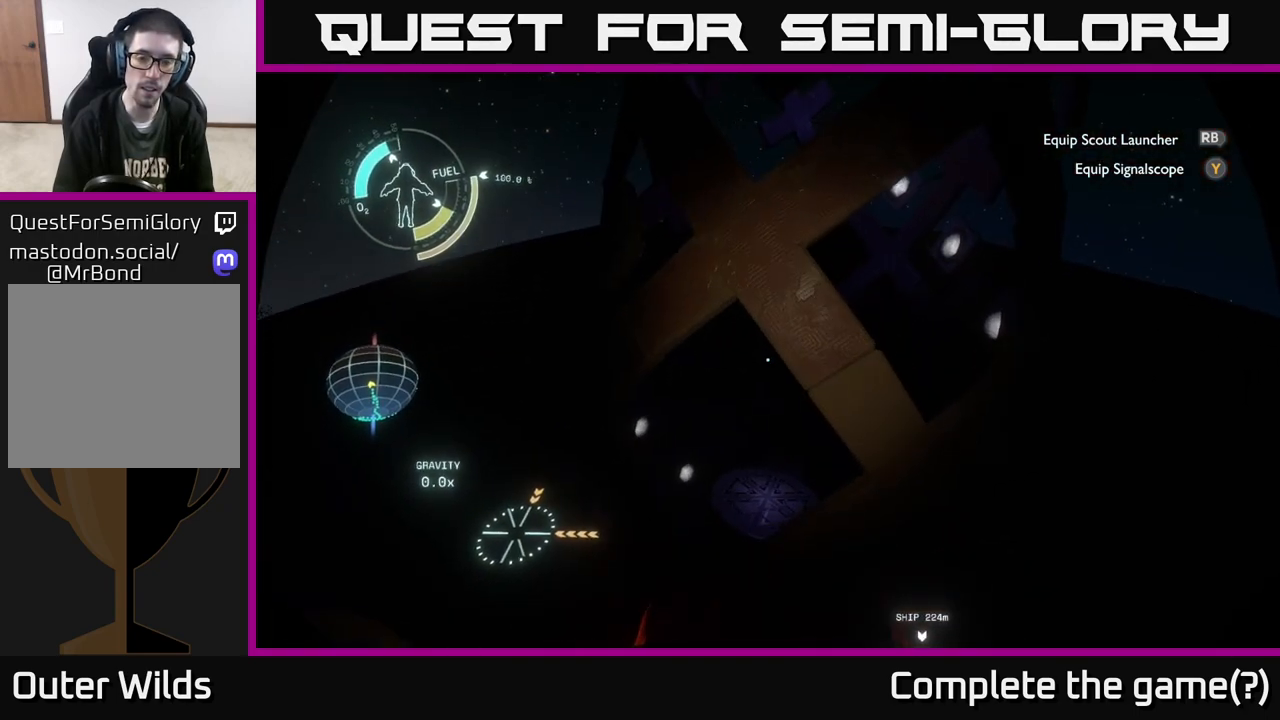
{"buttons": [], "left_stick": "down-left", "right_stick": "center", "events": []}
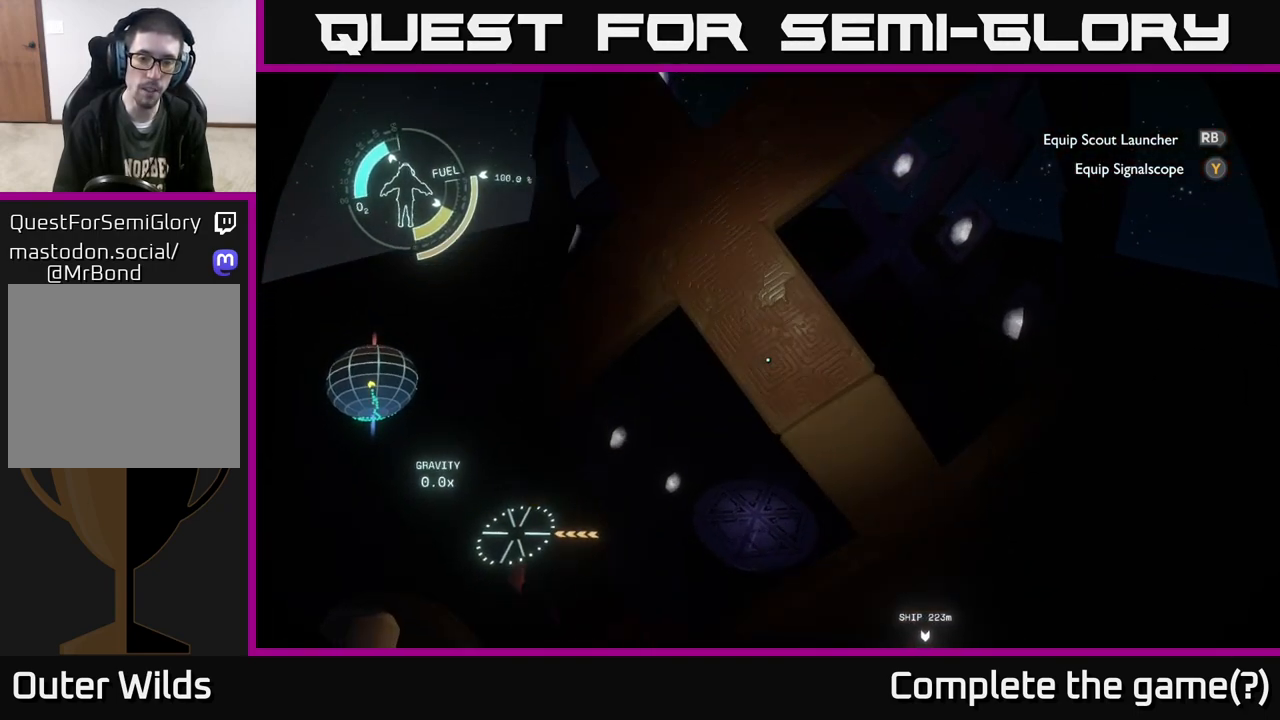
{"buttons": ["A"], "left_stick": "down-left", "right_stick": "center", "events": [[367, "A", "down"]]}
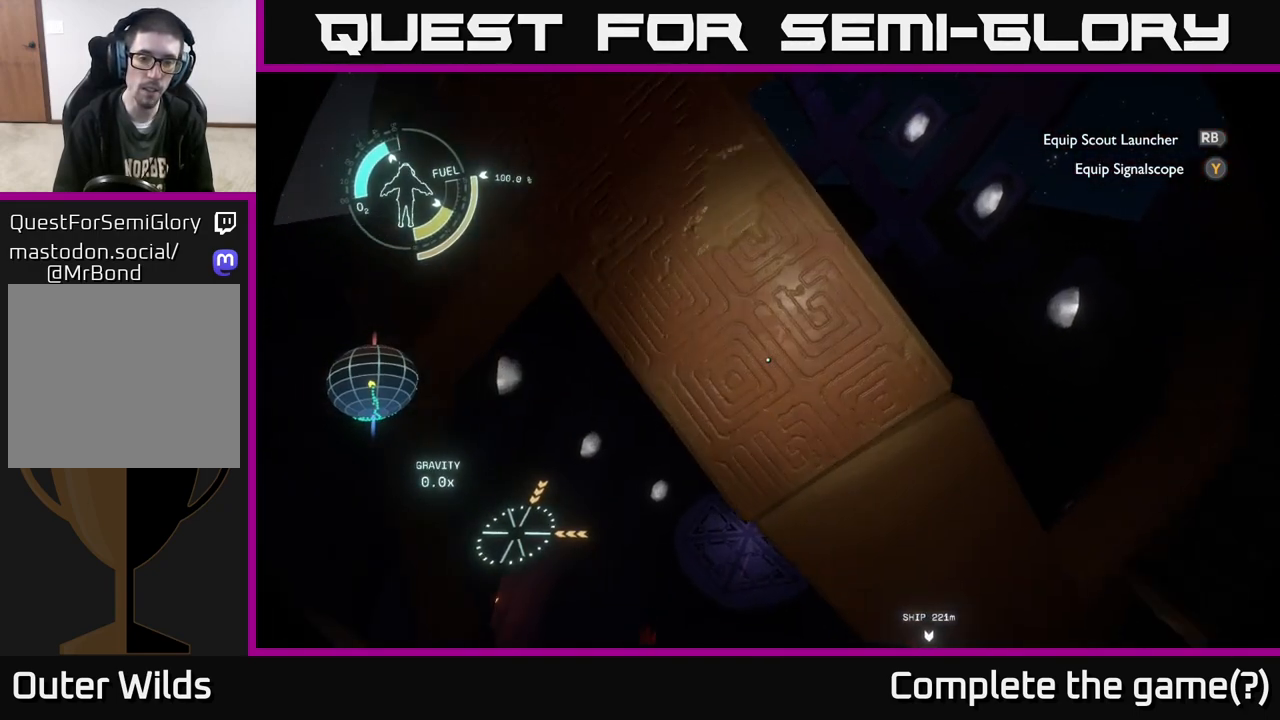
{"buttons": ["A"], "left_stick": "down-left", "right_stick": "center", "events": []}
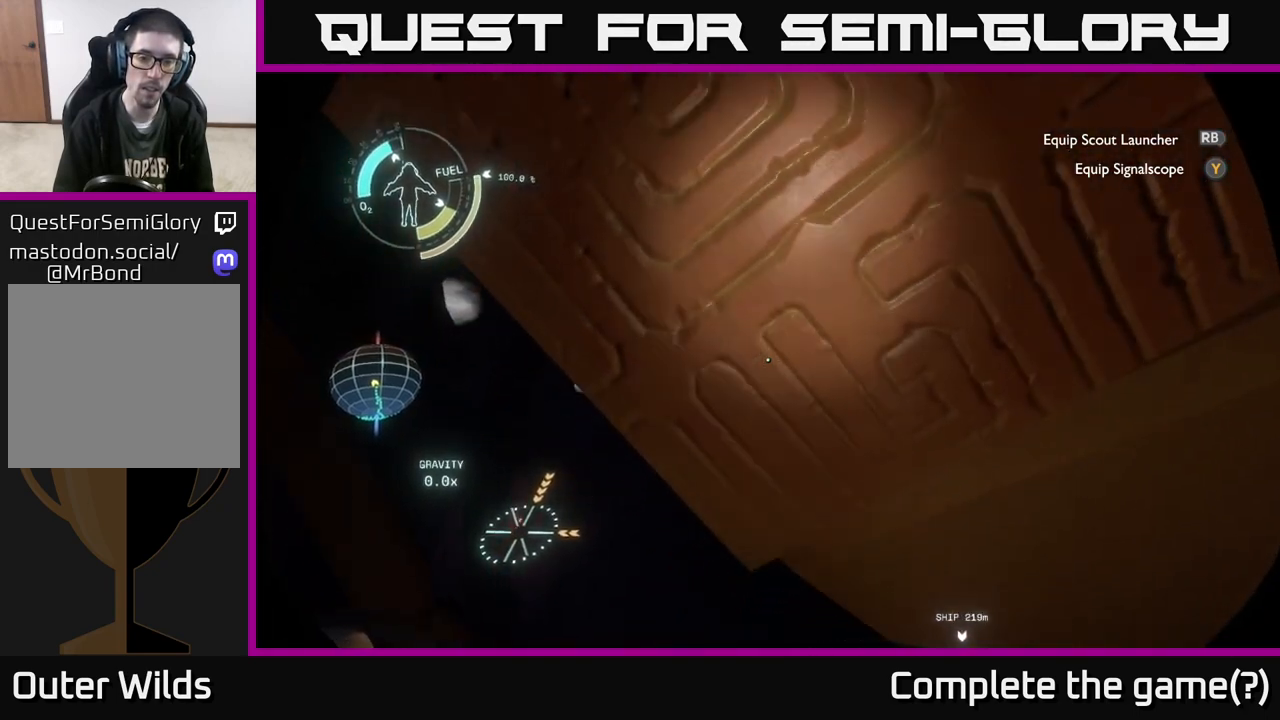
{"buttons": [], "left_stick": "up", "right_stick": "center", "events": [[33, "A", "up"], [217, "left_stick", "up-left"], [450, "left_stick", "up"]]}